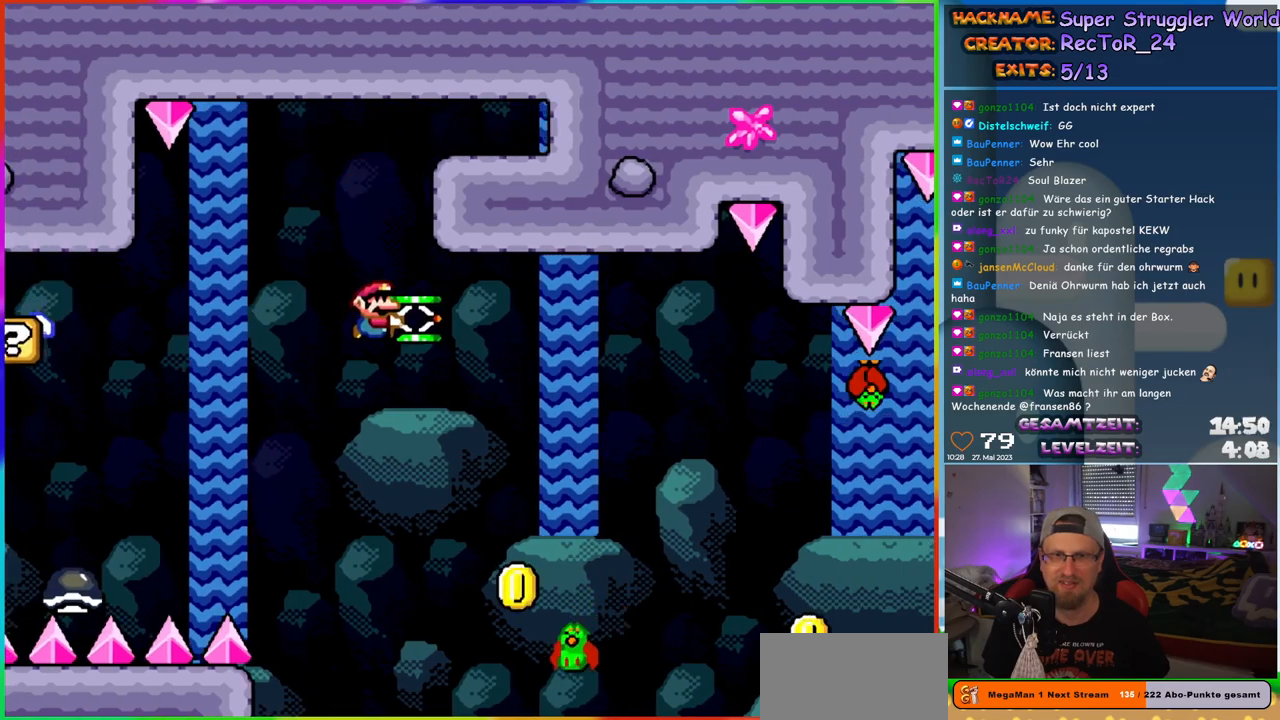
Gameplay with a controller (Nintendo layout); each line is a JSON object with the inputs held at the frame after it. "events" lists button and stick changes between this image and that frame as [ms after this image, input, new state], when the widget could be followed in between. Not read: L1 L3 R3.
{"buttons": ["B", "Y"], "events": [[100, "DPAD_RIGHT", "down"], [117, "B", "down"], [200, "DPAD_RIGHT", "up"]]}
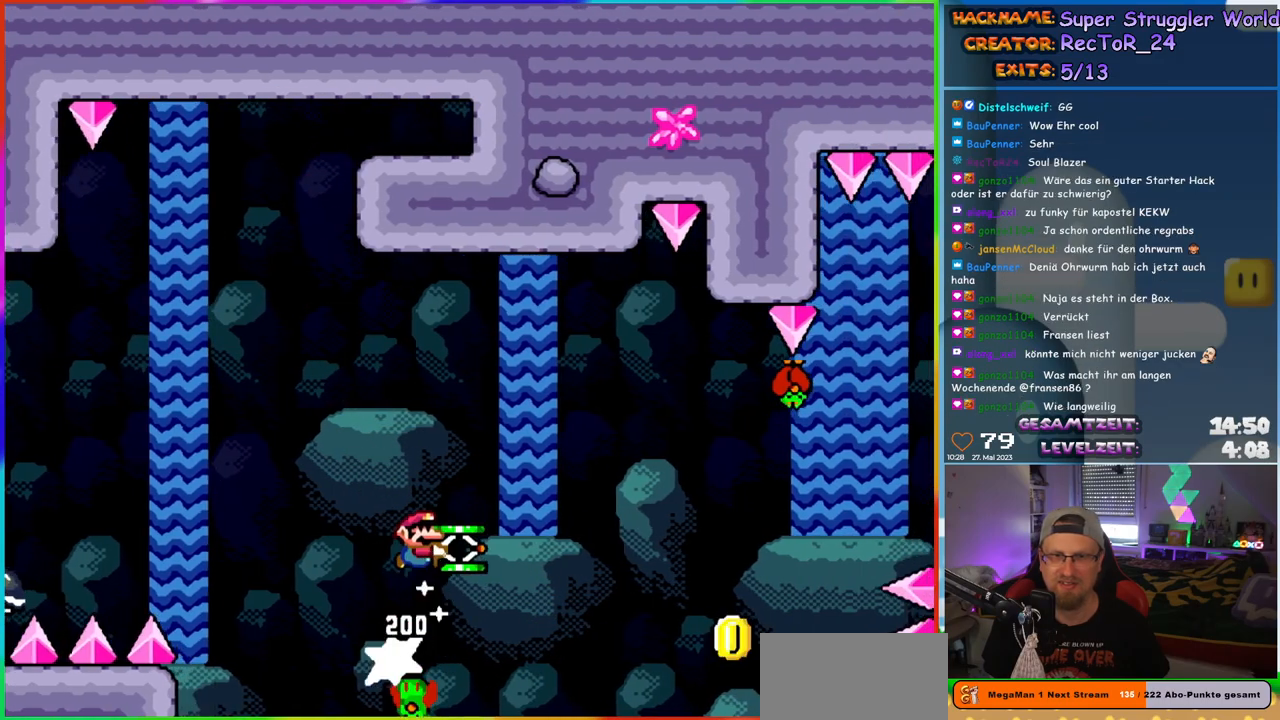
{"buttons": ["Y", "DPAD_RIGHT"], "events": [[17, "DPAD_RIGHT", "down"], [483, "B", "up"]]}
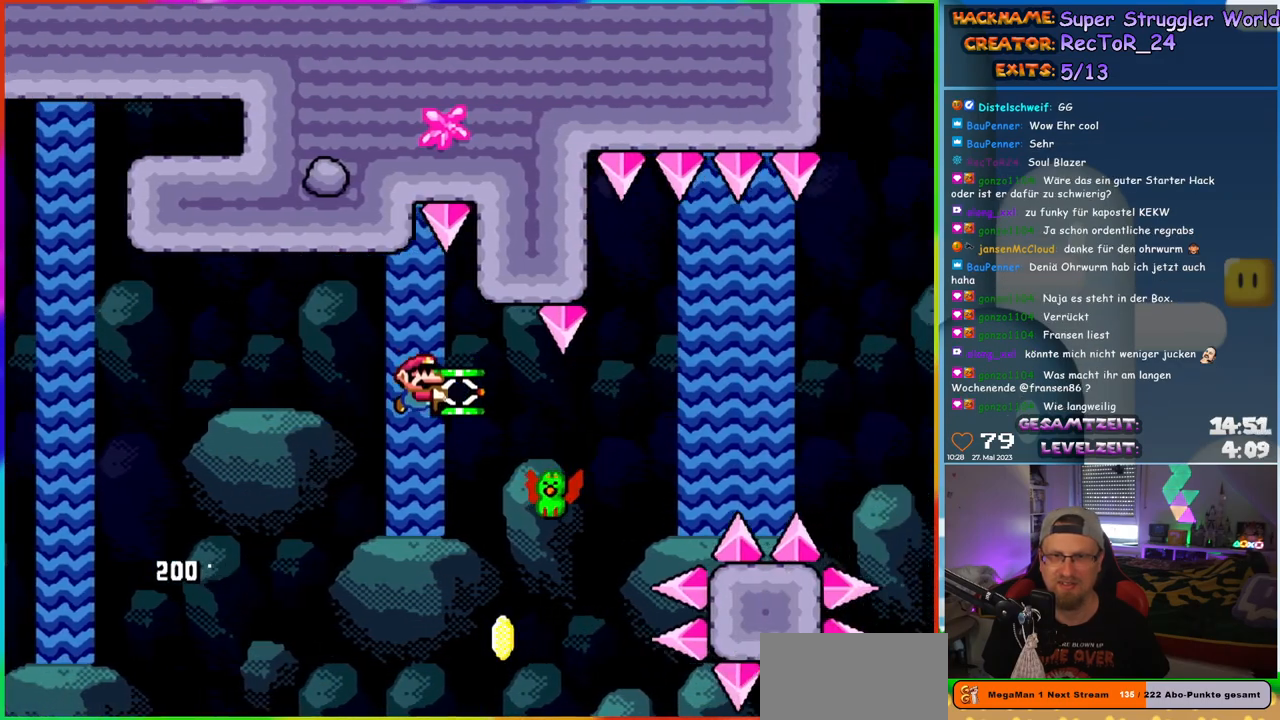
{"buttons": ["B", "Y", "DPAD_RIGHT"], "events": [[50, "B", "down"], [300, "B", "up"], [383, "B", "down"]]}
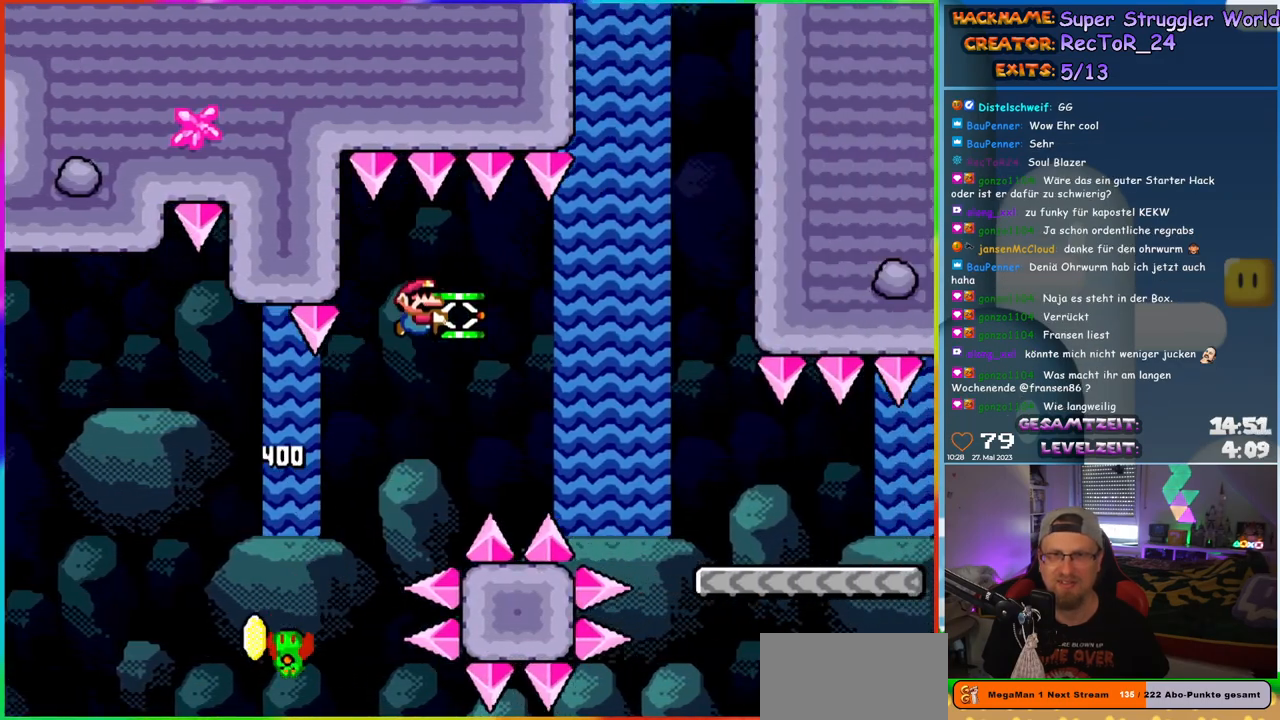
{"buttons": ["Y", "DPAD_RIGHT"], "events": [[500, "B", "up"]]}
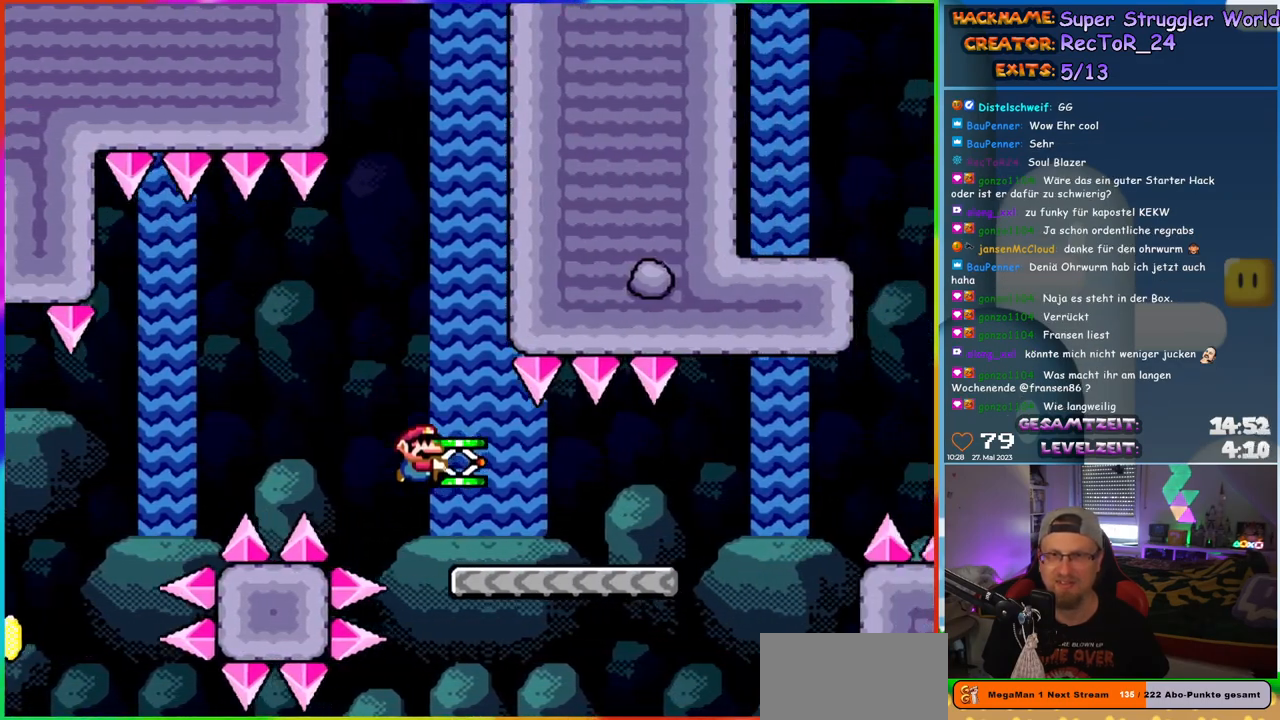
{"buttons": ["Y", "DPAD_RIGHT"], "events": []}
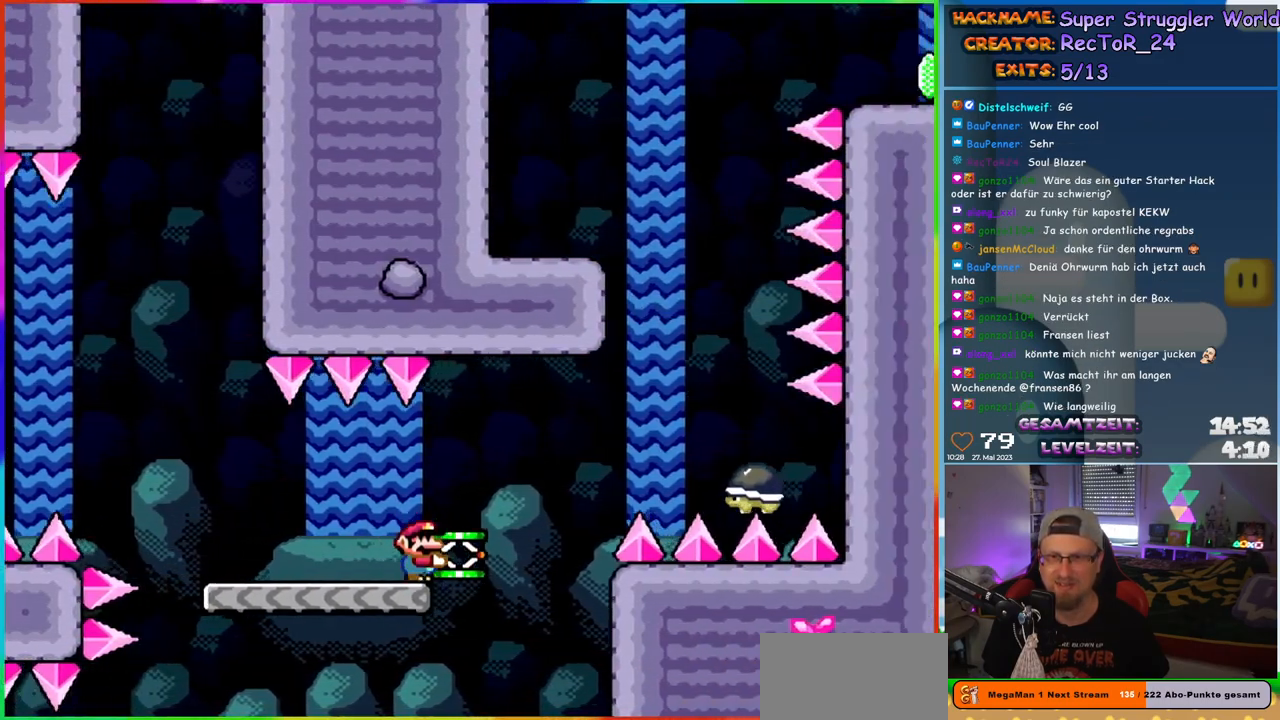
{"buttons": ["B", "Y", "DPAD_UP"]}
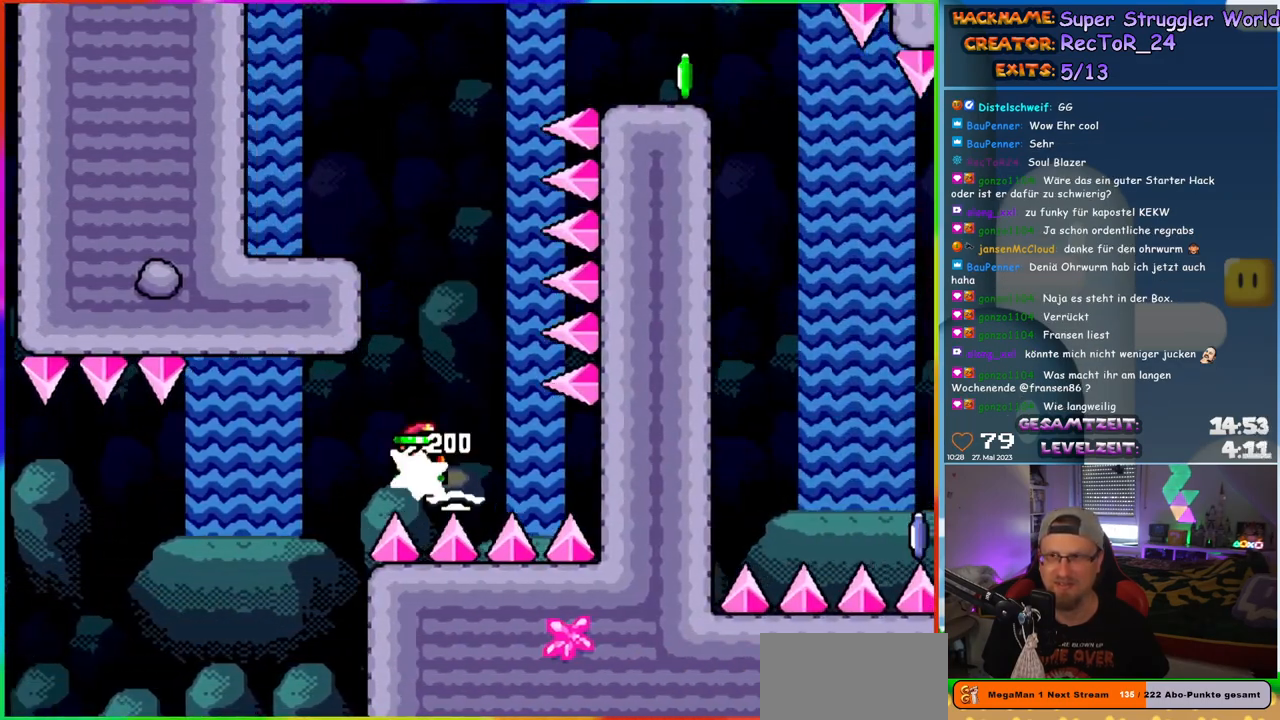
{"buttons": ["B", "Y", "DPAD_LEFT"]}
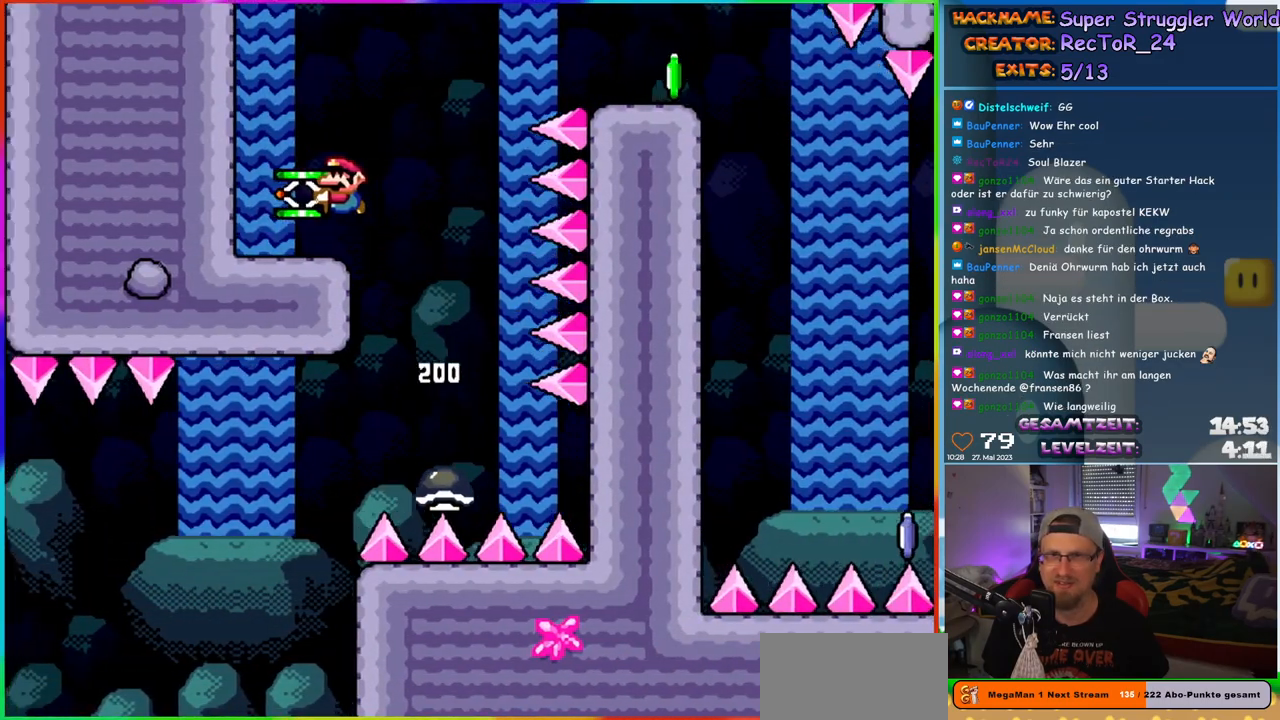
{"buttons": ["Y", "DPAD_RIGHT"], "events": [[133, "B", "up"], [133, "DPAD_LEFT", "up"], [167, "DPAD_RIGHT", "down"]]}
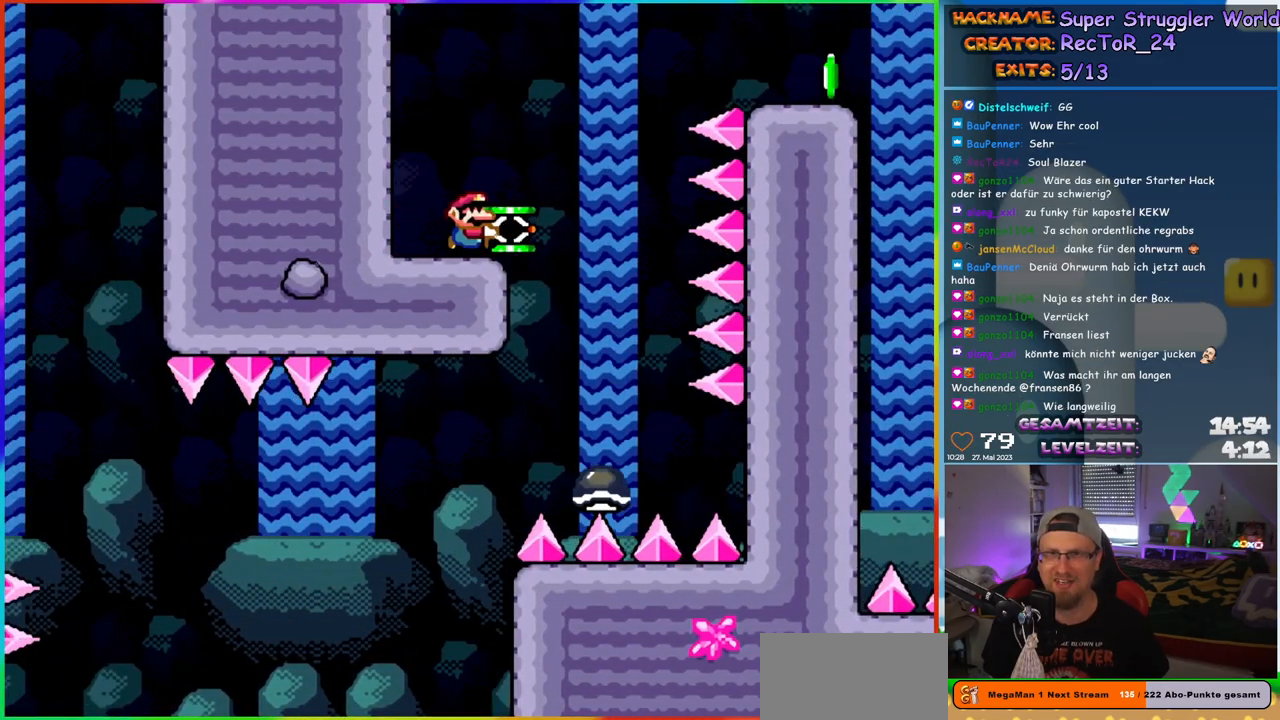
{"buttons": ["B", "Y", "DPAD_RIGHT"], "events": [[50, "B", "down"]]}
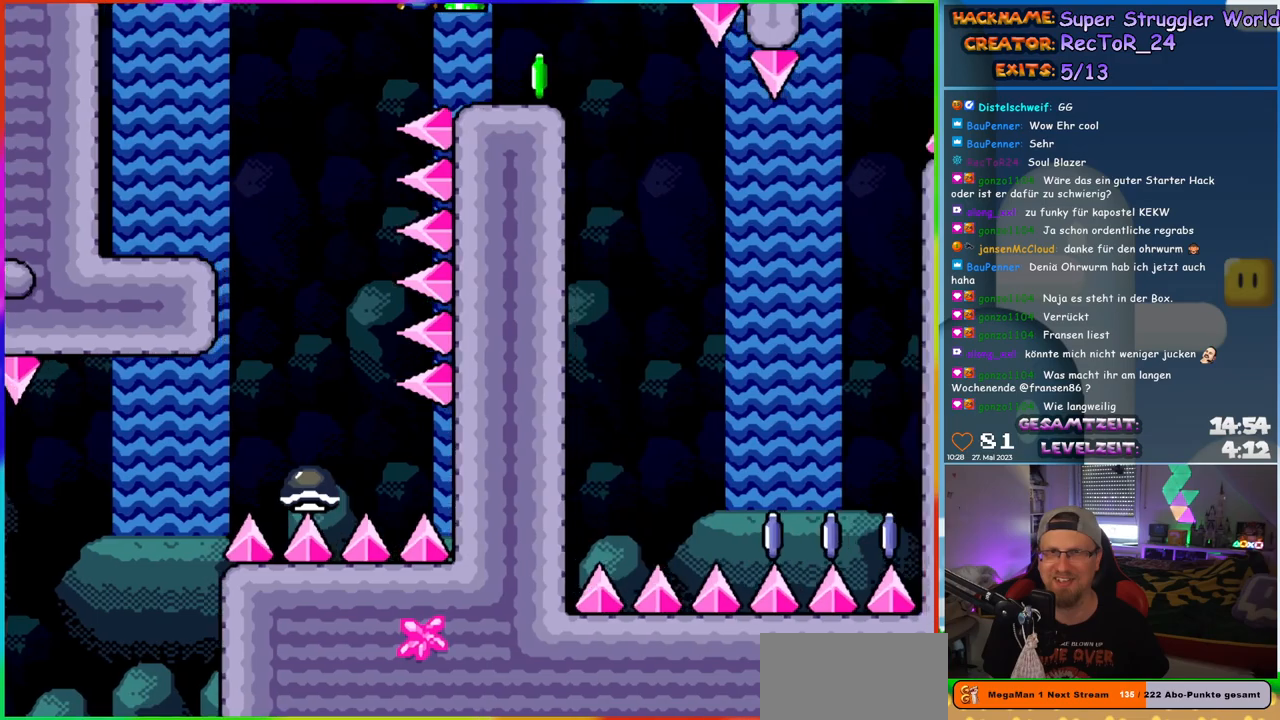
{"buttons": ["Y", "DPAD_RIGHT"], "events": [[33, "B", "up"], [100, "DPAD_LEFT", "down"], [100, "DPAD_RIGHT", "up"], [267, "DPAD_LEFT", "up"], [467, "DPAD_RIGHT", "down"]]}
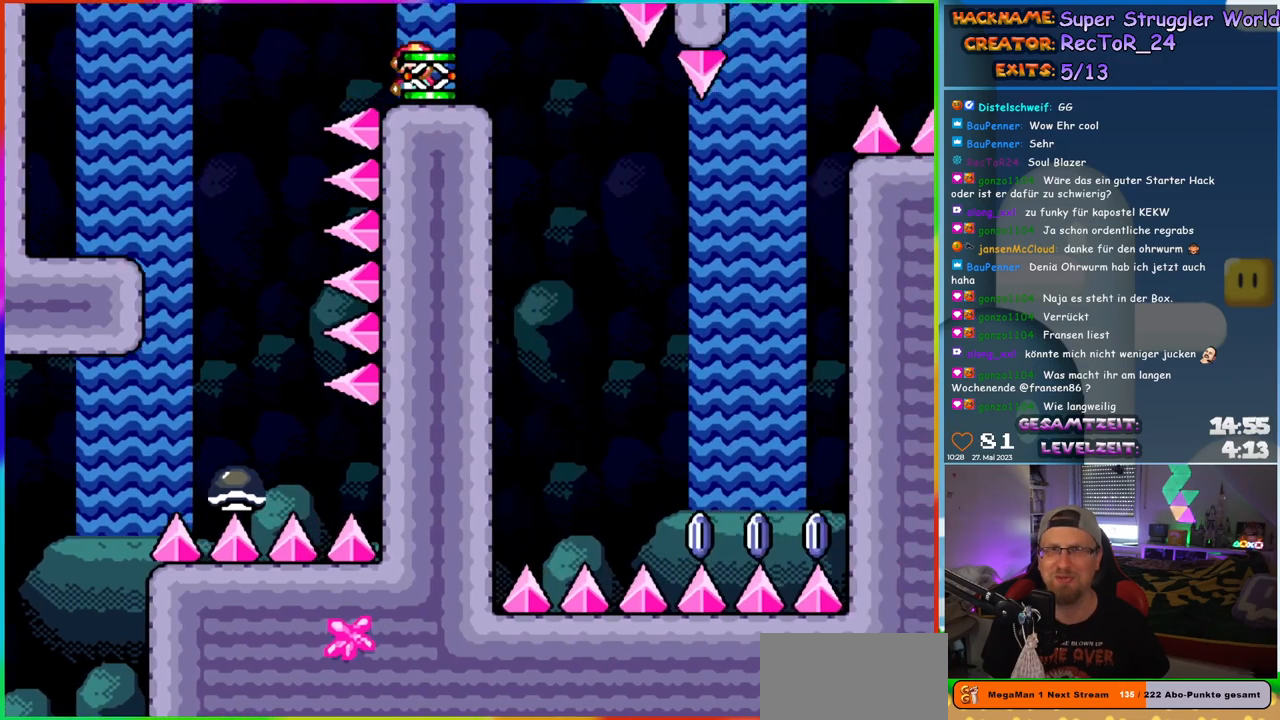
{"buttons": ["Y", "DPAD_RIGHT"], "events": [[150, "Y", "up"], [217, "Y", "down"], [233, "DPAD_RIGHT", "up"], [267, "DPAD_LEFT", "down"], [350, "DPAD_LEFT", "up"], [500, "DPAD_RIGHT", "down"]]}
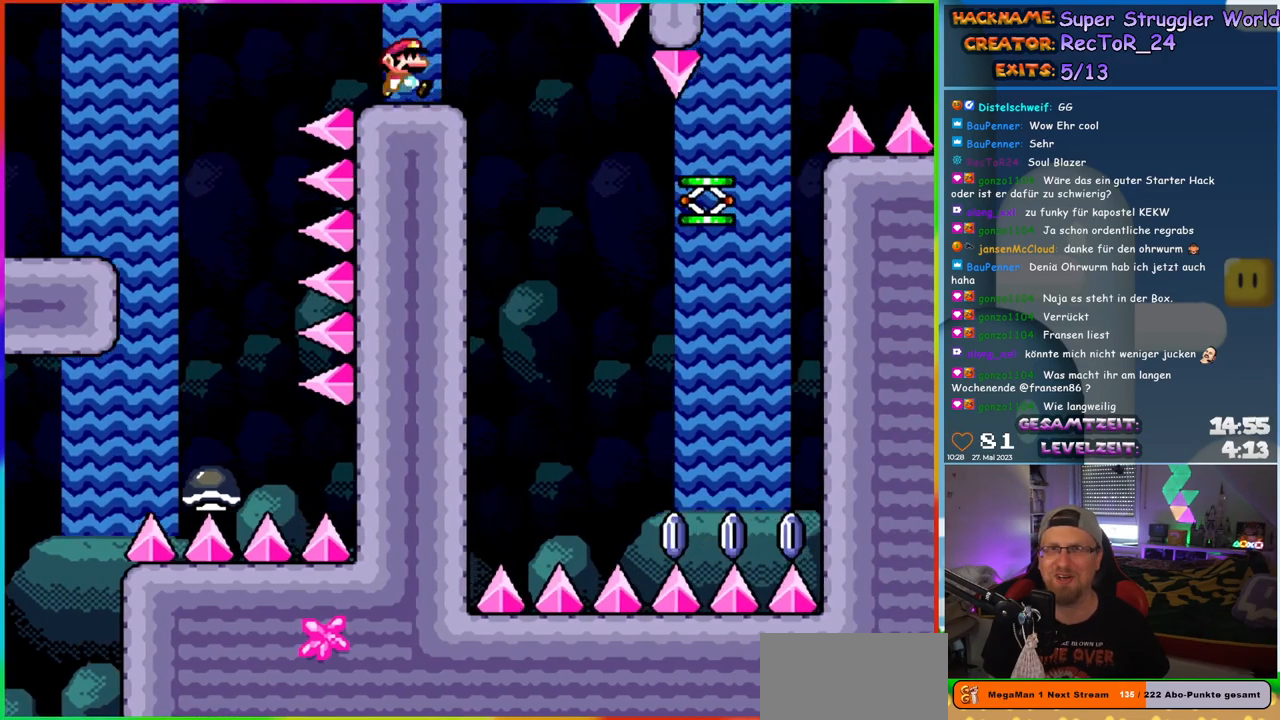
{"buttons": ["Y", "DPAD_RIGHT"], "events": [[100, "DPAD_RIGHT", "up"], [233, "B", "down"], [283, "B", "up"], [367, "DPAD_RIGHT", "down"]]}
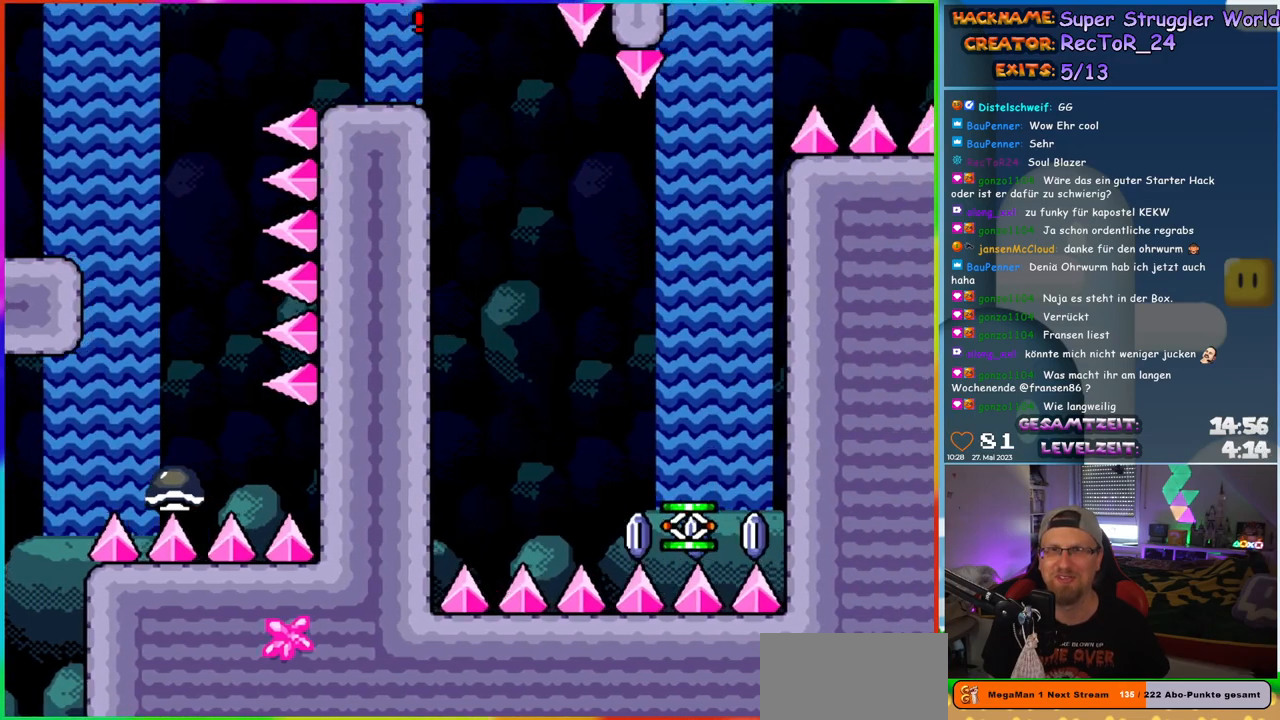
{"buttons": ["X", "DPAD_RIGHT"], "events": [[317, "Y", "up"], [333, "X", "down"]]}
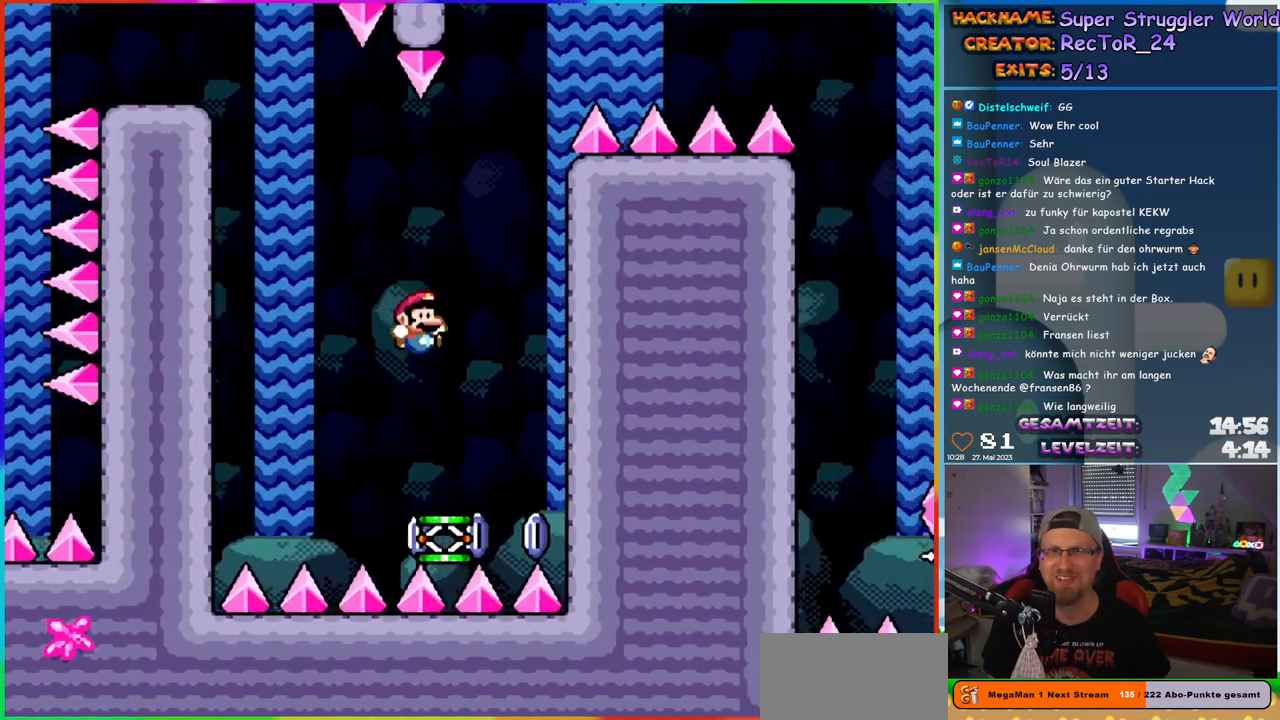
{"buttons": ["A", "X"], "events": [[17, "DPAD_RIGHT", "up"], [33, "DPAD_LEFT", "down"], [150, "DPAD_LEFT", "up"], [333, "DPAD_RIGHT", "down"], [350, "A", "down"], [450, "DPAD_RIGHT", "up"]]}
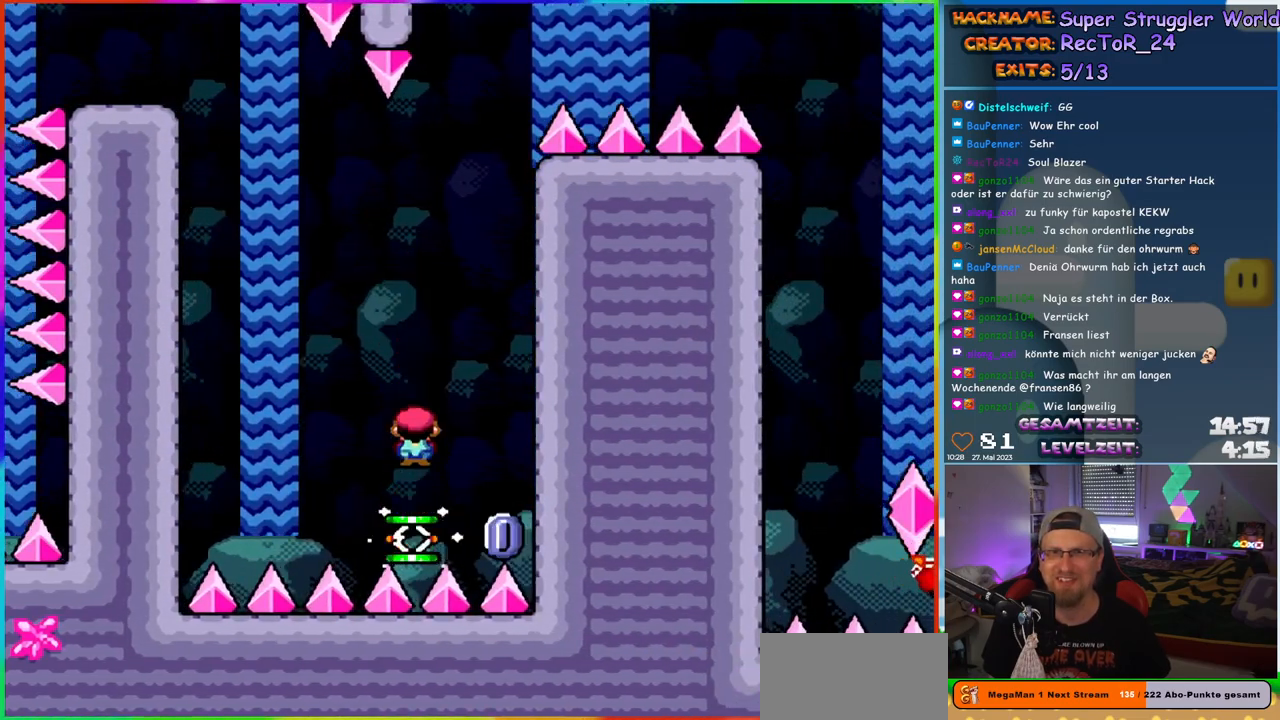
{"buttons": ["A", "X", "DPAD_RIGHT"], "events": [[17, "DPAD_RIGHT", "down"]]}
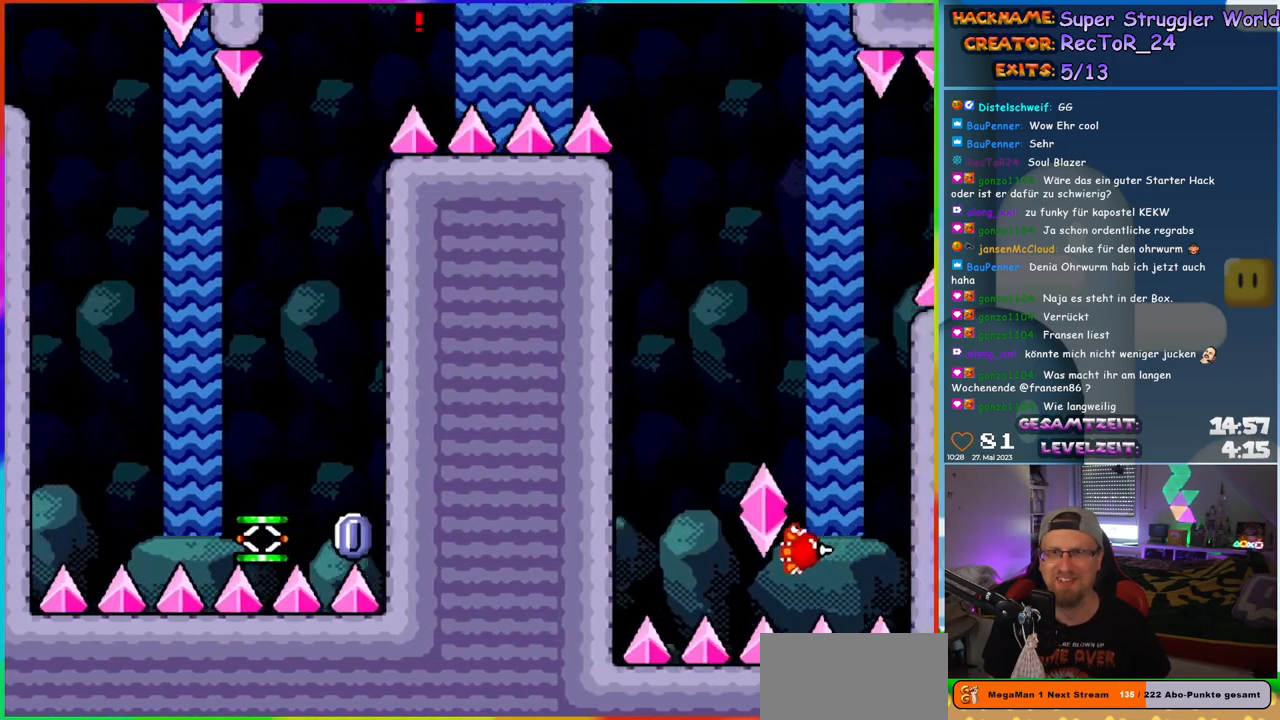
{"buttons": ["A", "X", "DPAD_RIGHT"], "events": []}
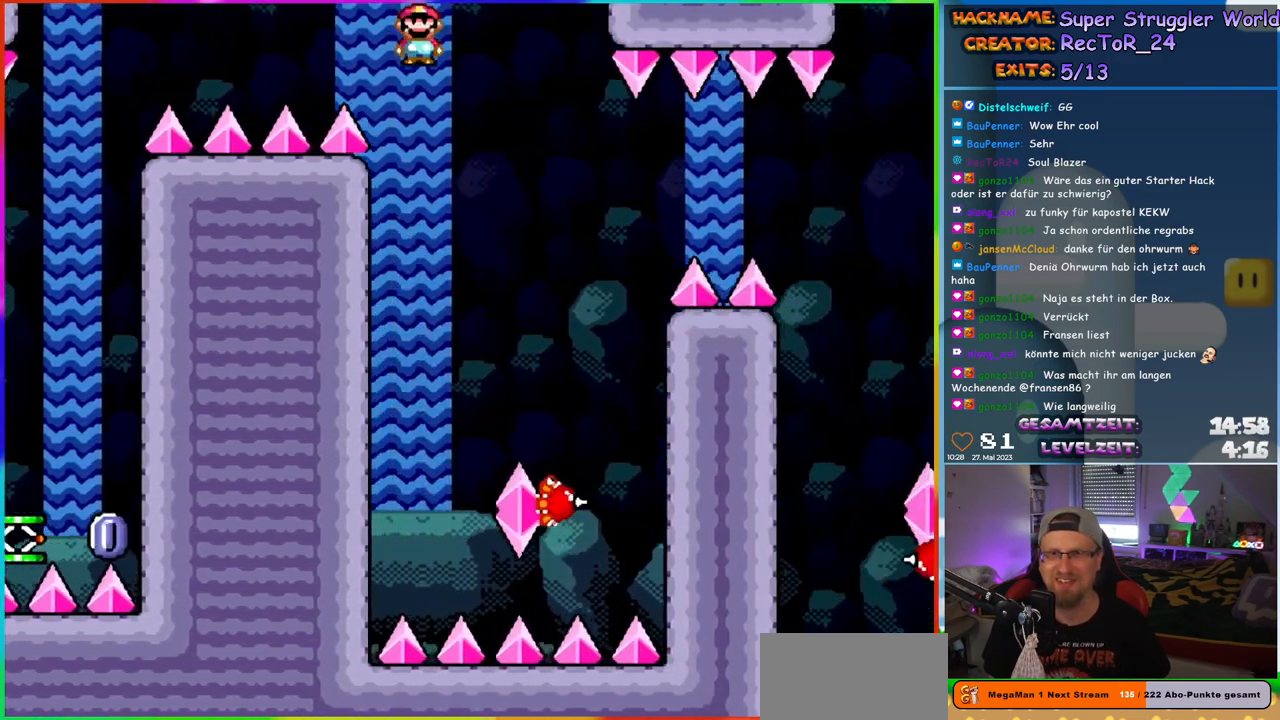
{"buttons": ["A", "X", "DPAD_RIGHT"], "events": [[217, "DPAD_RIGHT", "up"], [233, "DPAD_LEFT", "down"], [350, "DPAD_LEFT", "up"], [367, "DPAD_RIGHT", "down"]]}
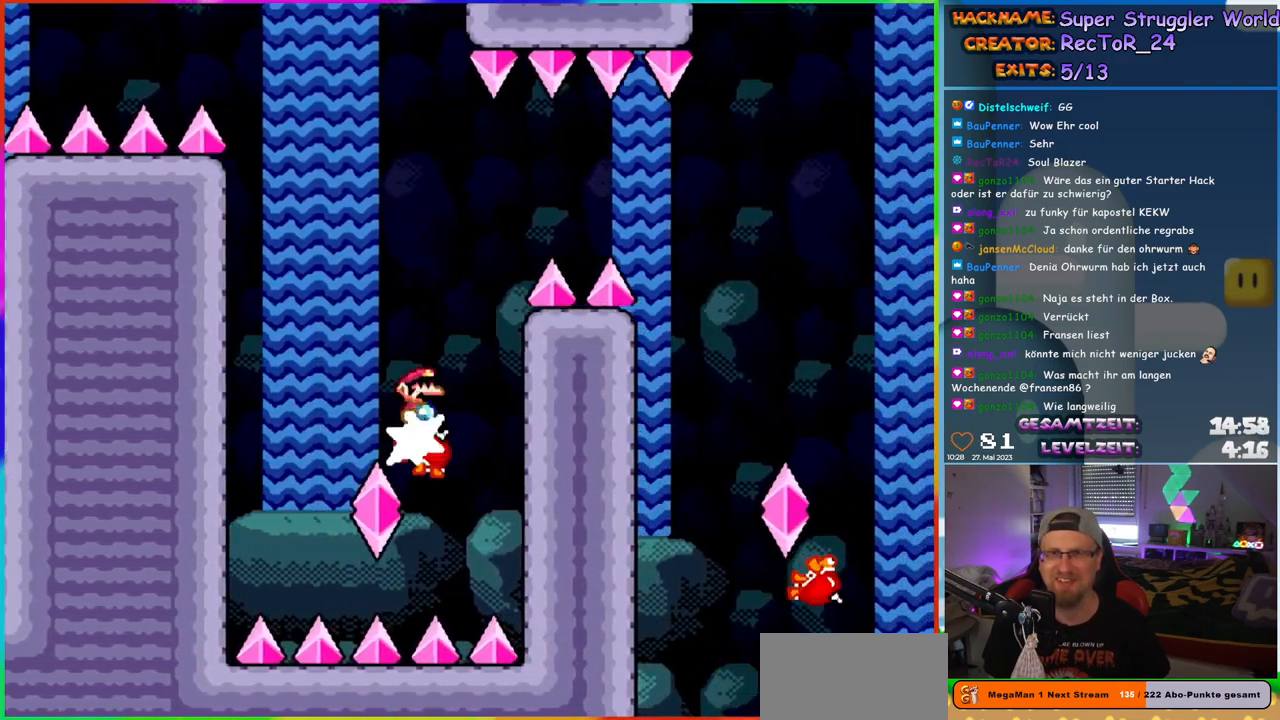
{"buttons": ["A", "X", "DPAD_RIGHT"], "events": []}
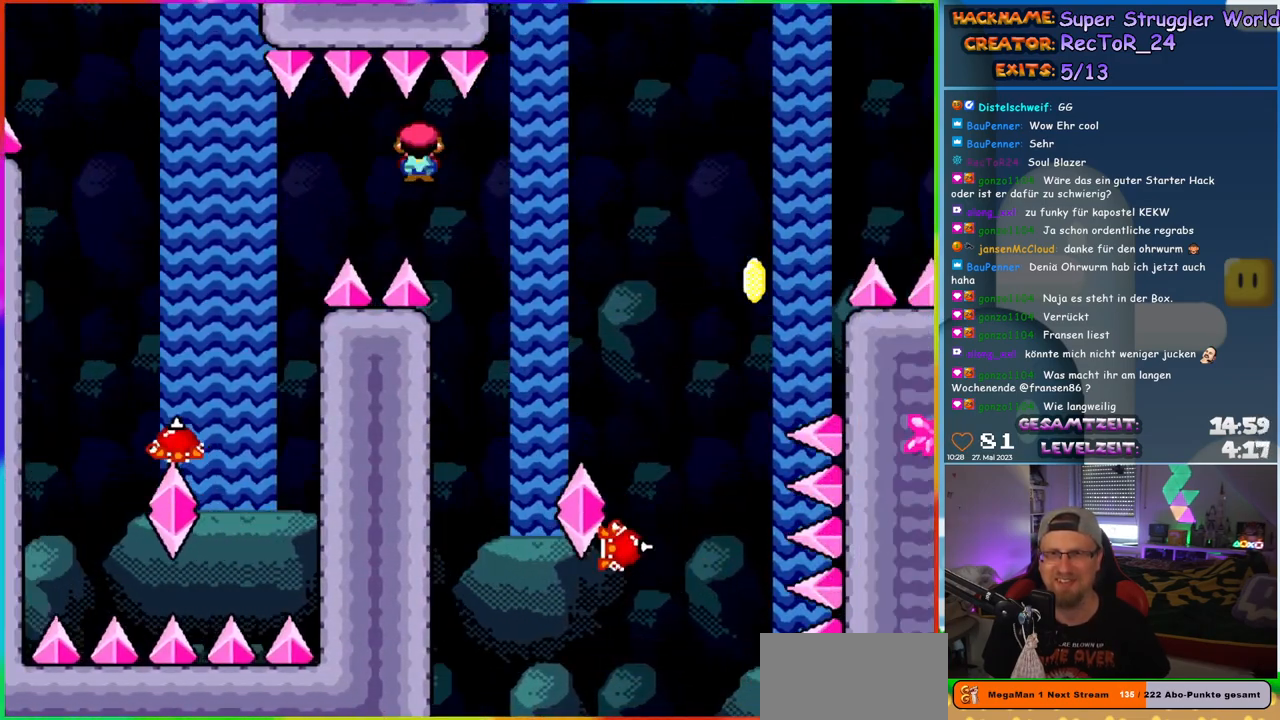
{"buttons": ["A", "X", "DPAD_UP", "DPAD_LEFT"]}
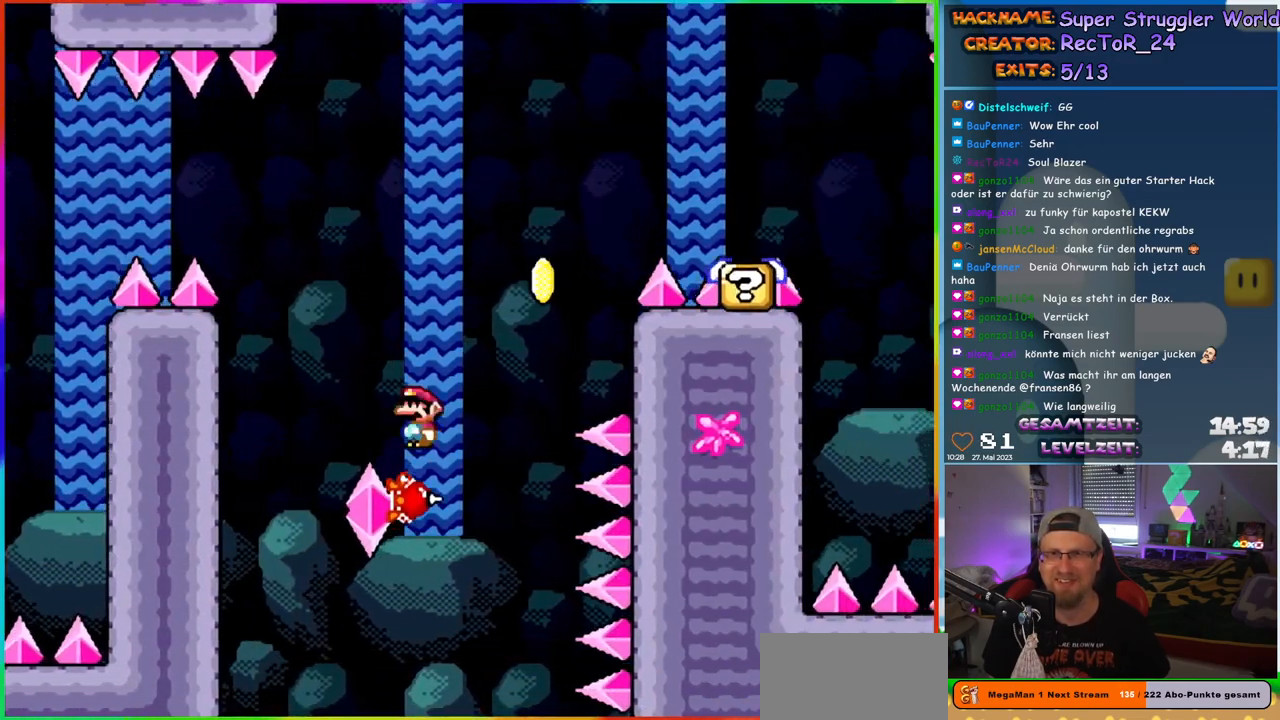
{"buttons": ["A", "X", "DPAD_RIGHT"]}
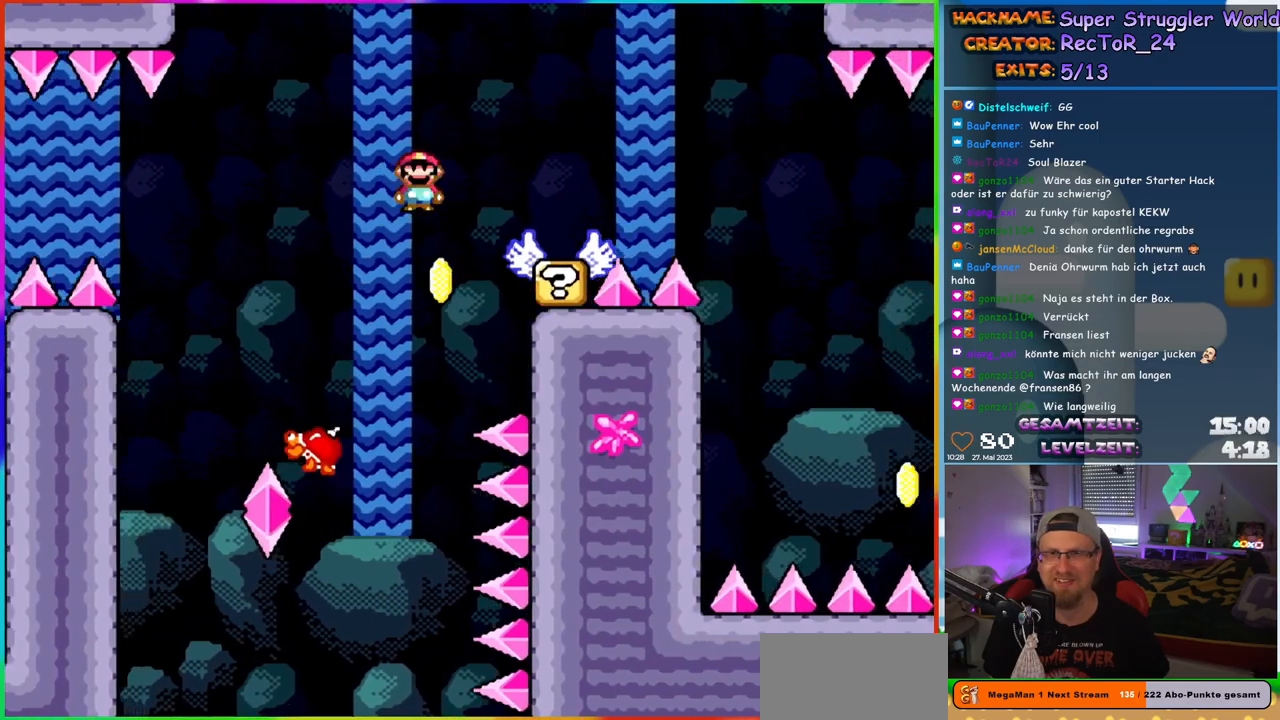
{"buttons": ["B", "Y", "DPAD_RIGHT"], "events": [[100, "DPAD_RIGHT", "up"], [117, "DPAD_LEFT", "down"], [150, "A", "up"], [200, "Y", "down"], [233, "X", "up"], [267, "DPAD_LEFT", "up"], [283, "DPAD_RIGHT", "down"], [350, "B", "down"]]}
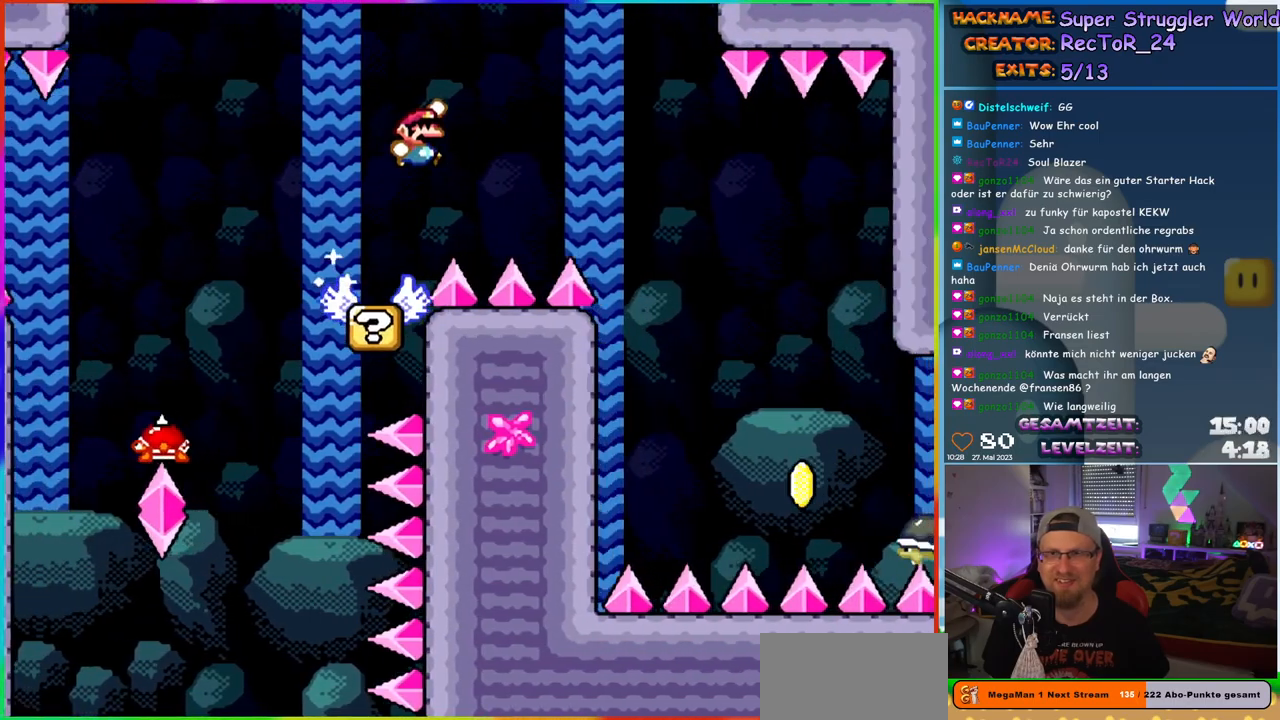
{"buttons": ["Y", "DPAD_RIGHT"], "events": [[200, "B", "up"]]}
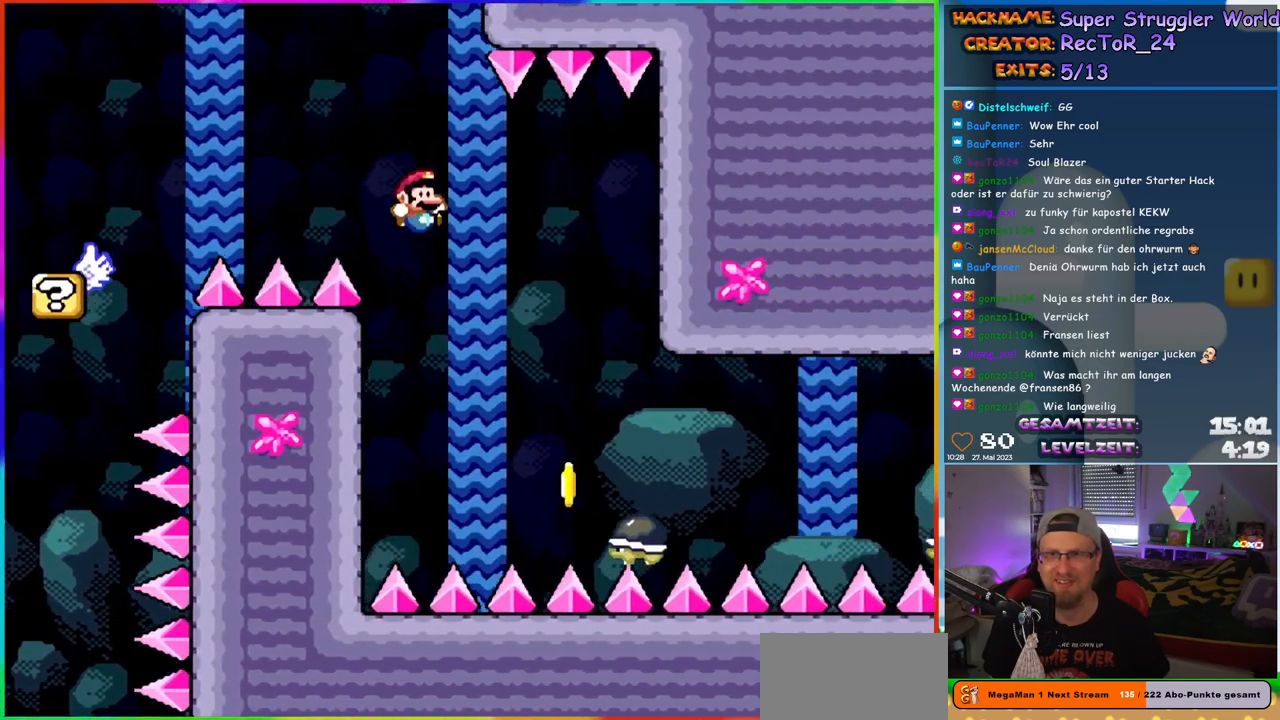
{"buttons": ["B", "Y", "DPAD_RIGHT"], "events": [[350, "B", "down"]]}
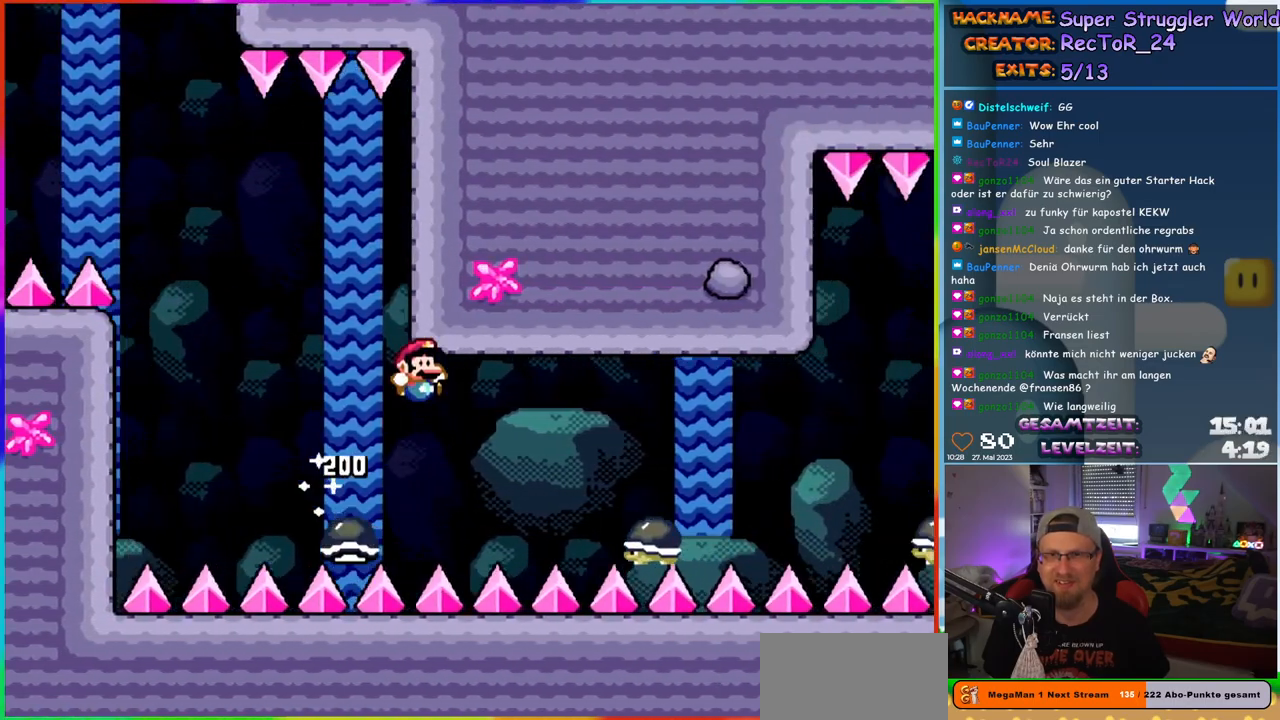
{"buttons": ["B", "Y", "DPAD_RIGHT"], "events": []}
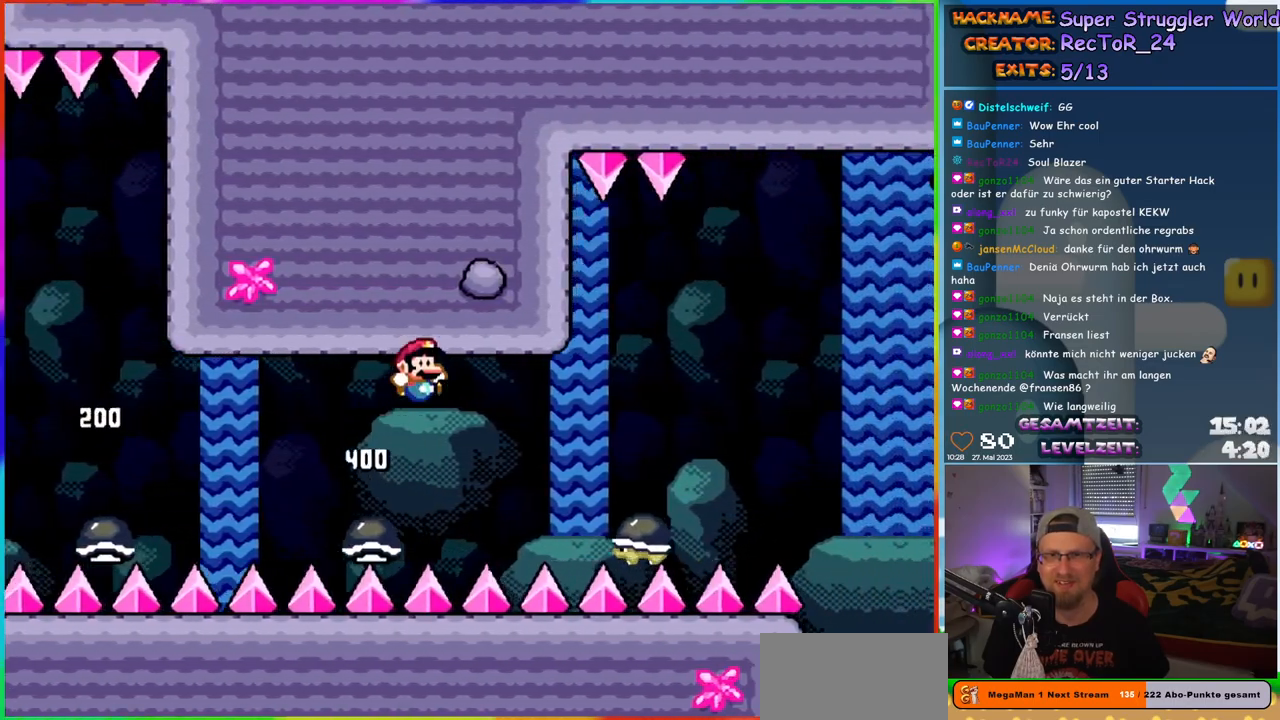
{"buttons": ["B", "Y", "DPAD_RIGHT"], "events": []}
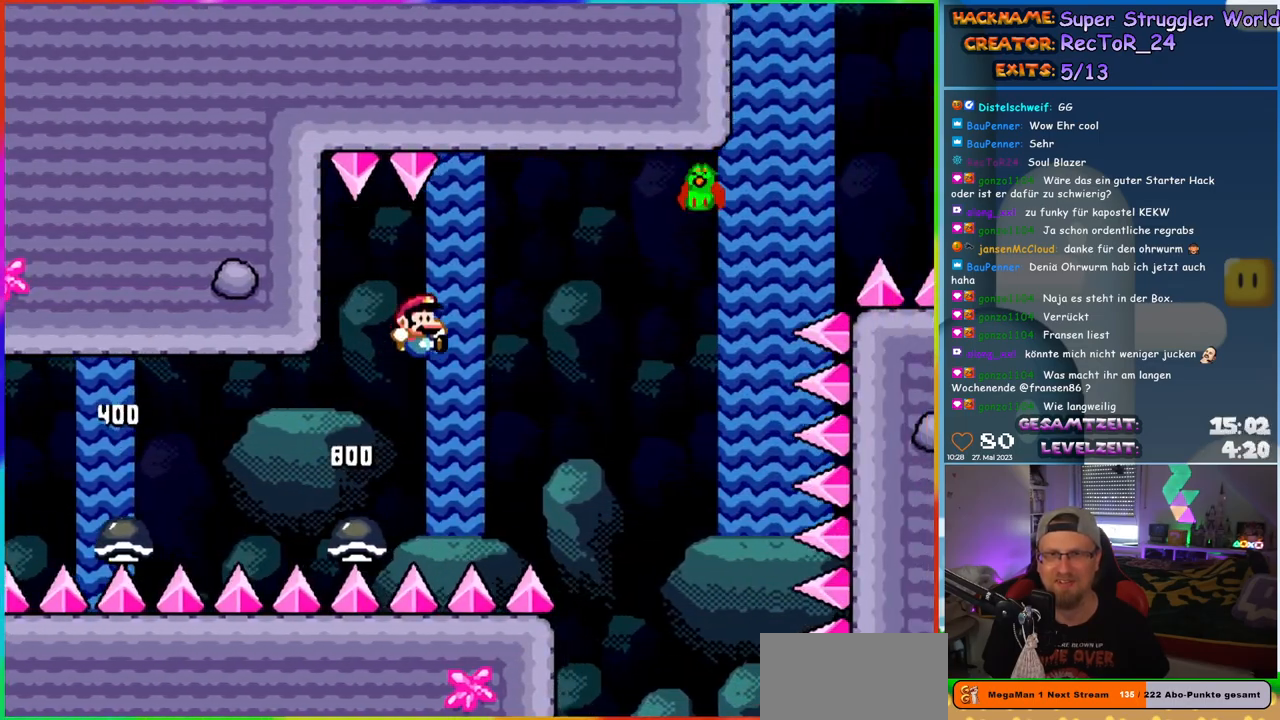
{"buttons": ["B", "Y", "DPAD_RIGHT"], "events": []}
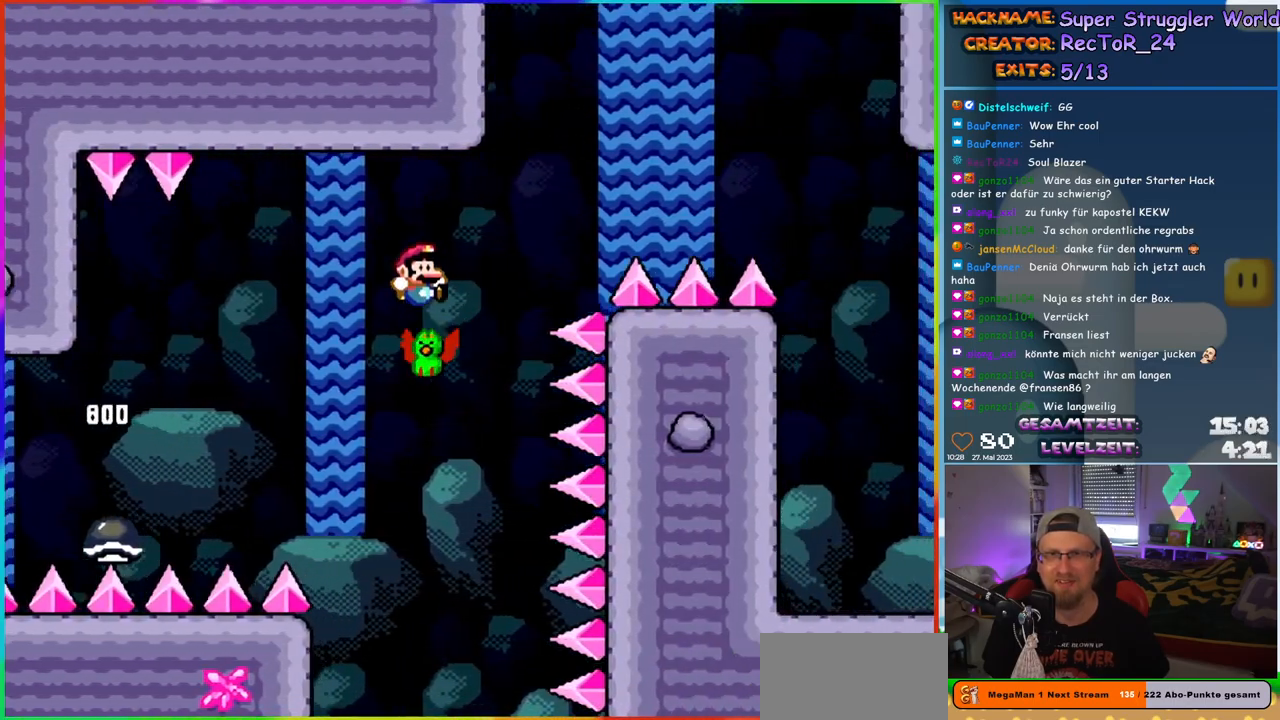
{"buttons": ["B", "Y", "DPAD_RIGHT"], "events": []}
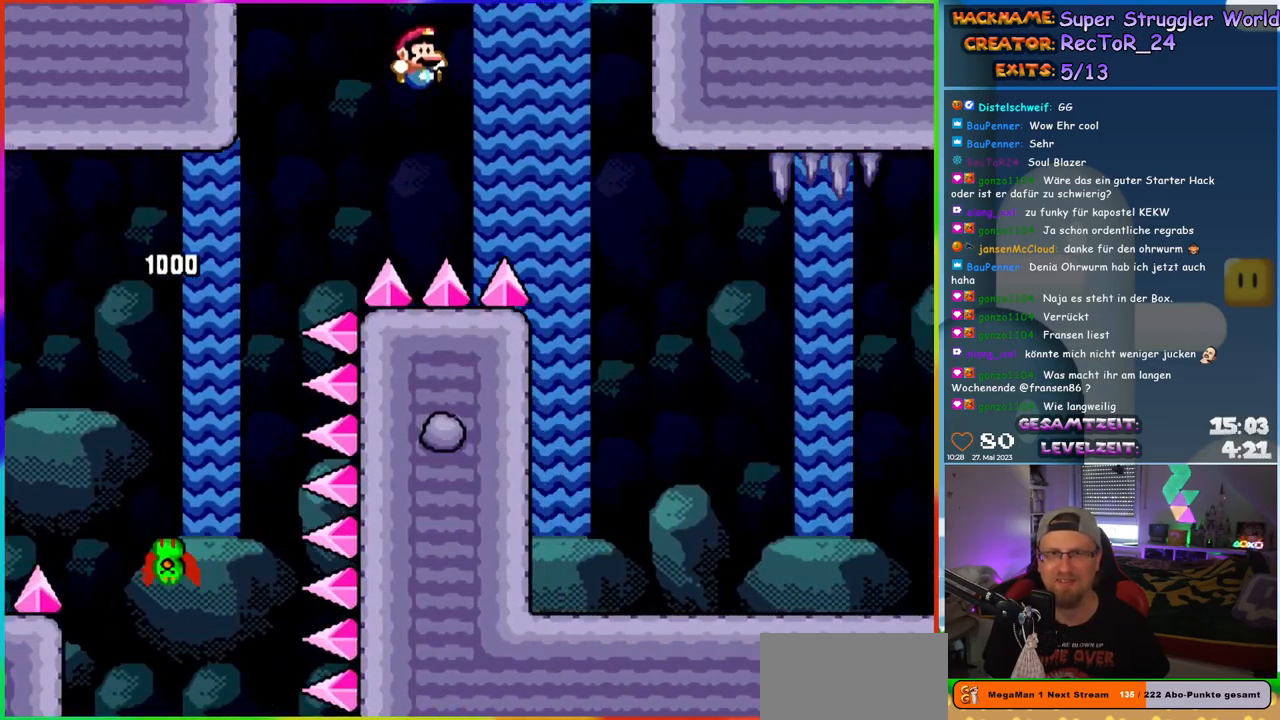
{"buttons": ["Y", "DPAD_RIGHT"], "events": [[100, "B", "up"], [250, "B", "down"], [500, "B", "up"]]}
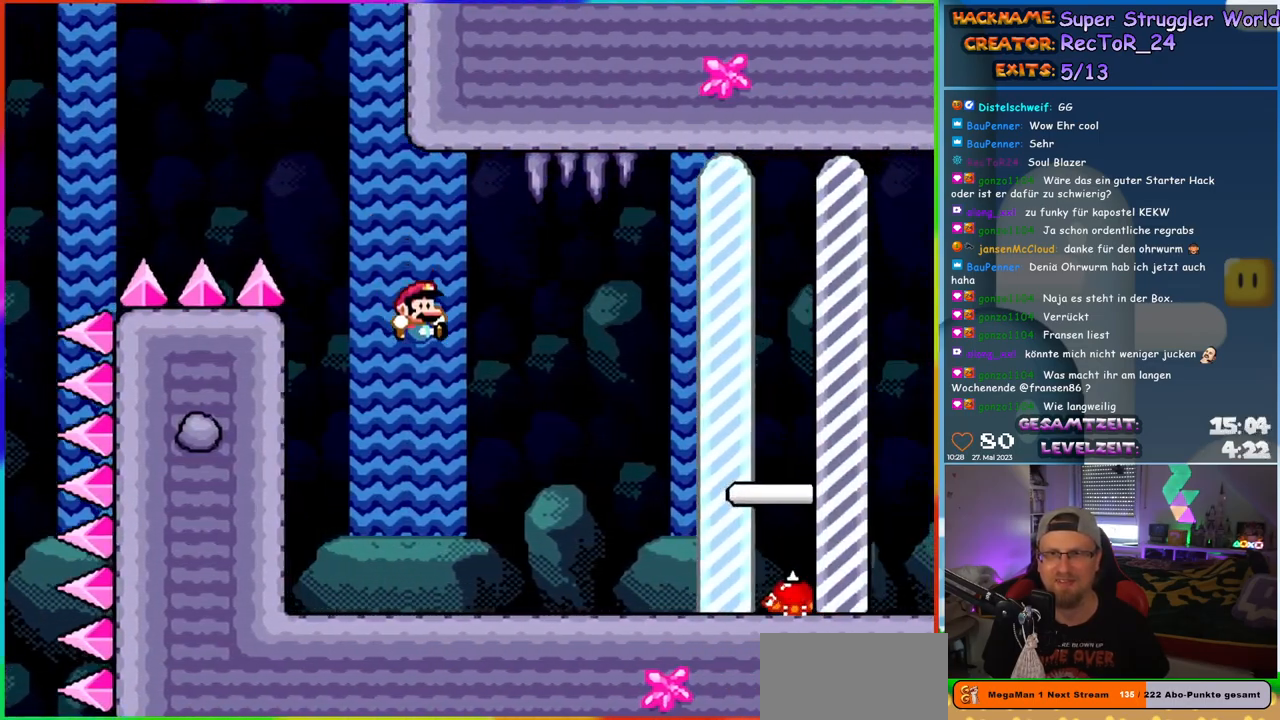
{"buttons": ["B", "Y", "DPAD_RIGHT"], "events": [[133, "DPAD_LEFT", "down"], [133, "DPAD_RIGHT", "up"], [283, "DPAD_LEFT", "up"], [283, "DPAD_RIGHT", "down"], [450, "B", "down"]]}
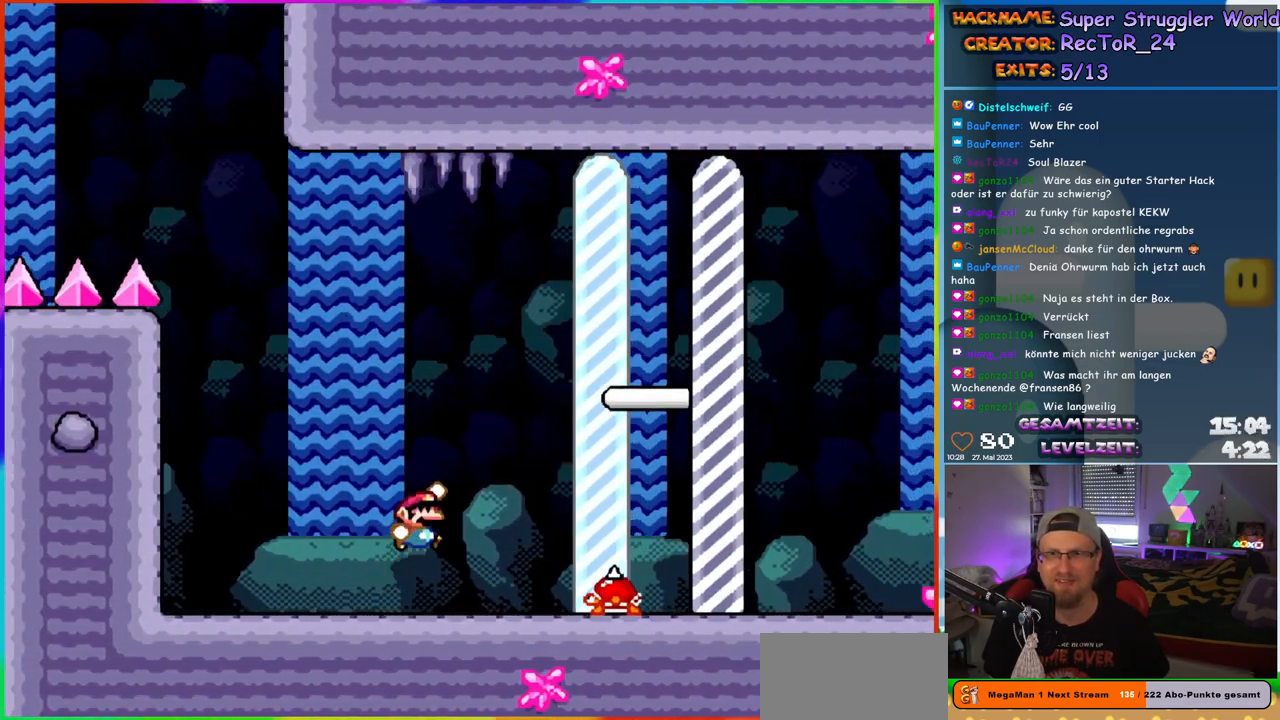
{"buttons": [], "events": [[350, "B", "up"], [400, "DPAD_RIGHT", "up"], [433, "Y", "up"]]}